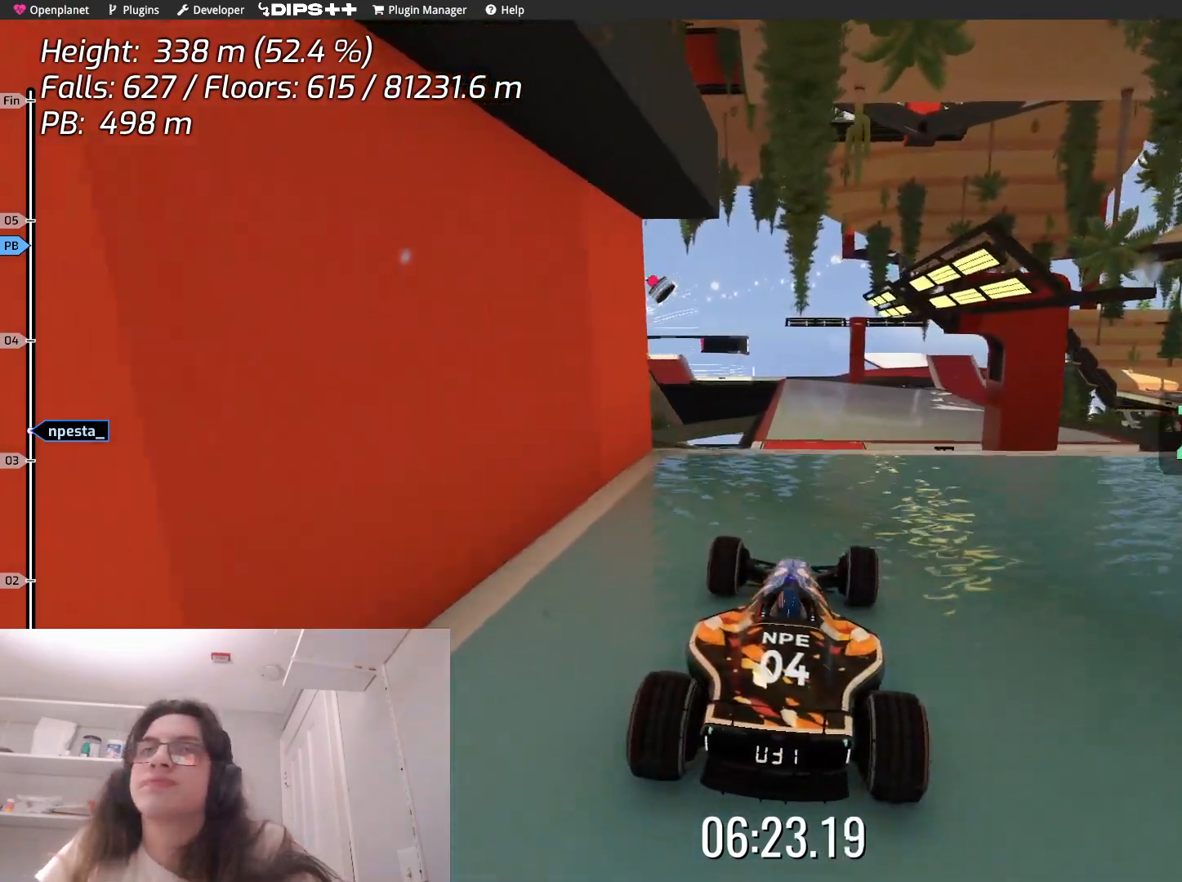
Gameplay with keyboard; each line is a JSON object with the keys held at the frame after it. "events" lists presses ("down") and releases ("up") of "down", "left", "right" and "up" between this image and that frame as [ms after this image, input, new state], when the widget could be followed in between. No other keys are recorded. Mouse input is not recorded.
{"keys": ["up"], "events": [[67, "up", "down"]]}
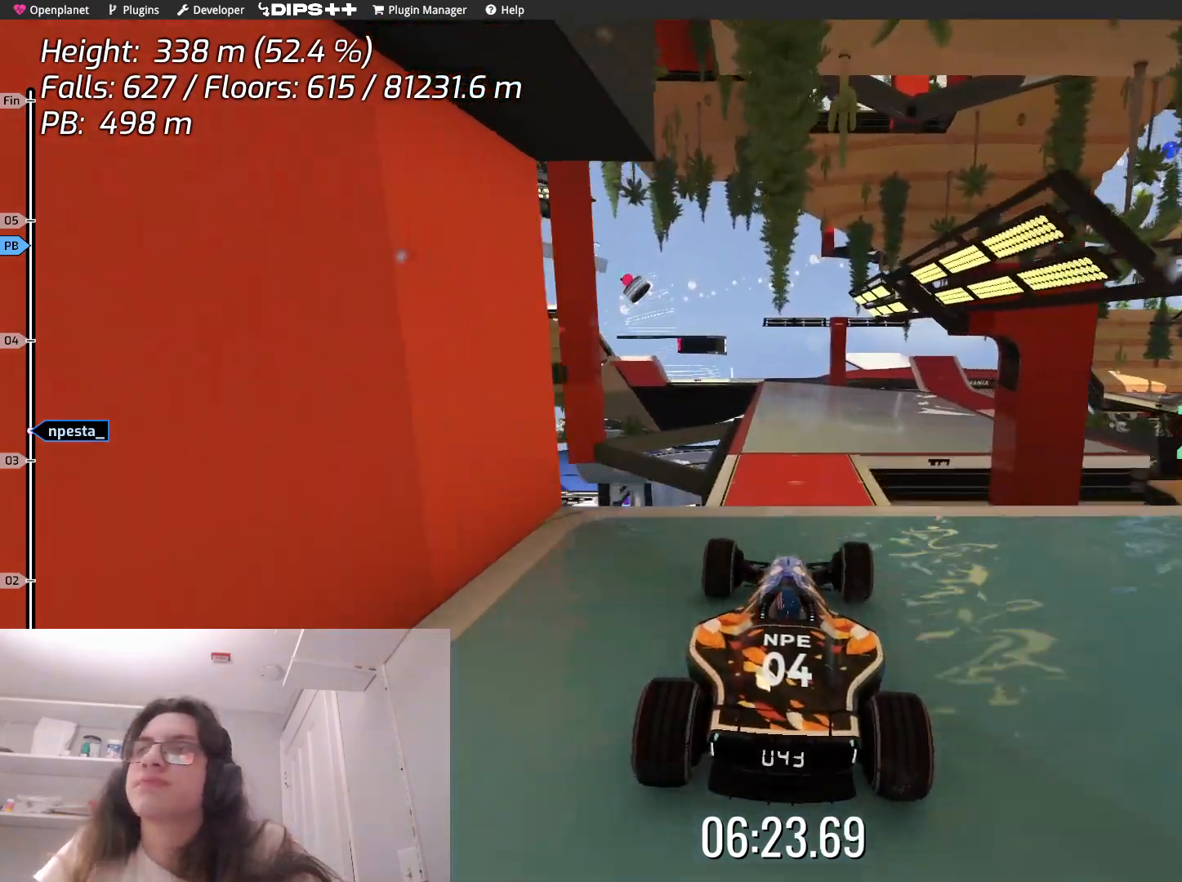
{"keys": [], "events": [[200, "up", "up"]]}
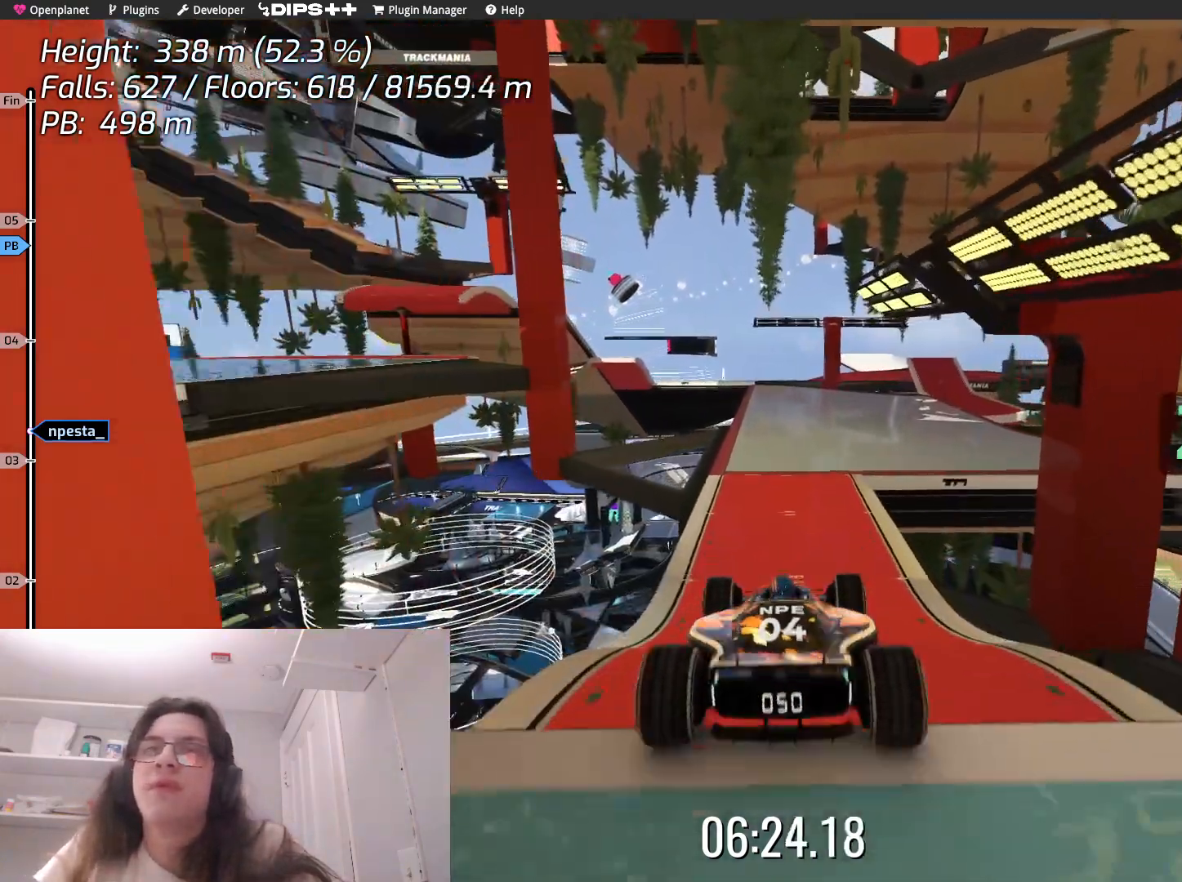
{"keys": ["up"], "events": [[383, "up", "down"]]}
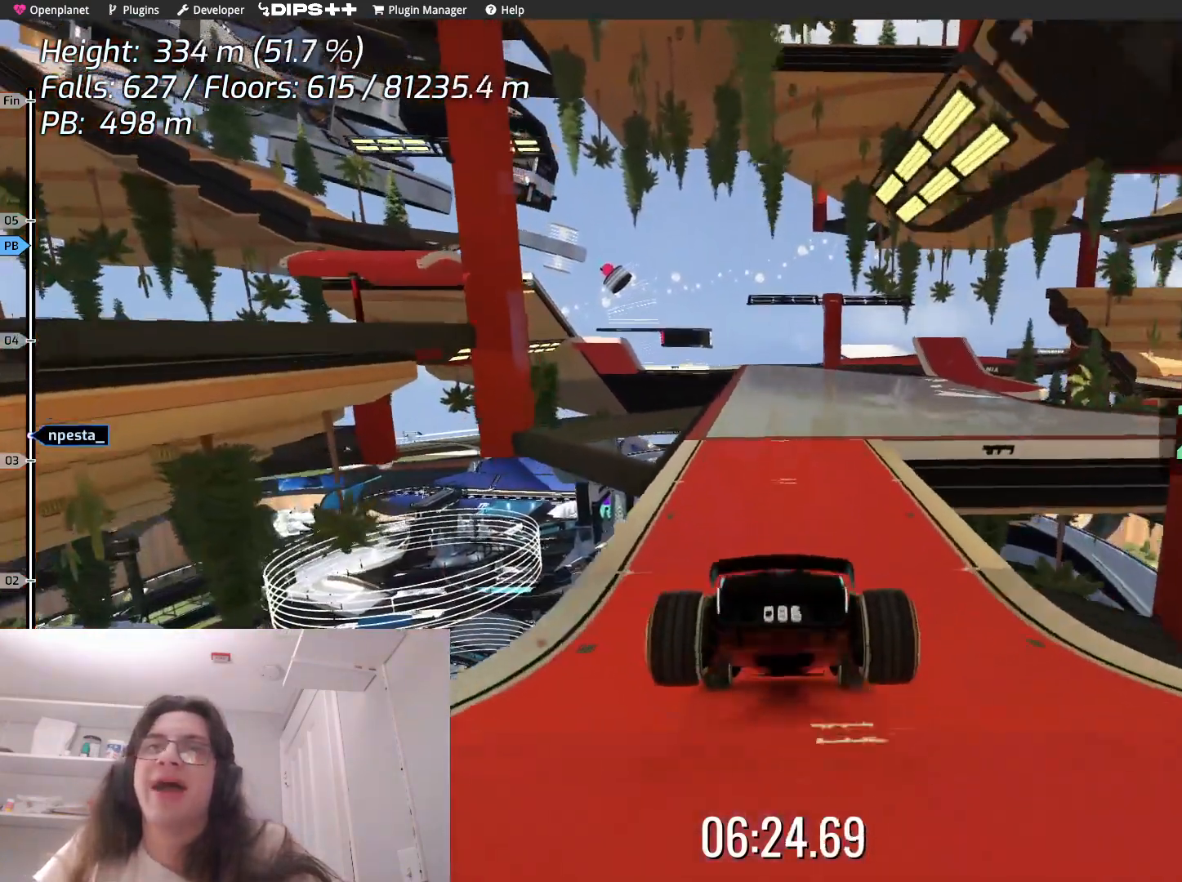
{"keys": [], "events": [[117, "right", "down"], [117, "up", "up"], [350, "right", "up"]]}
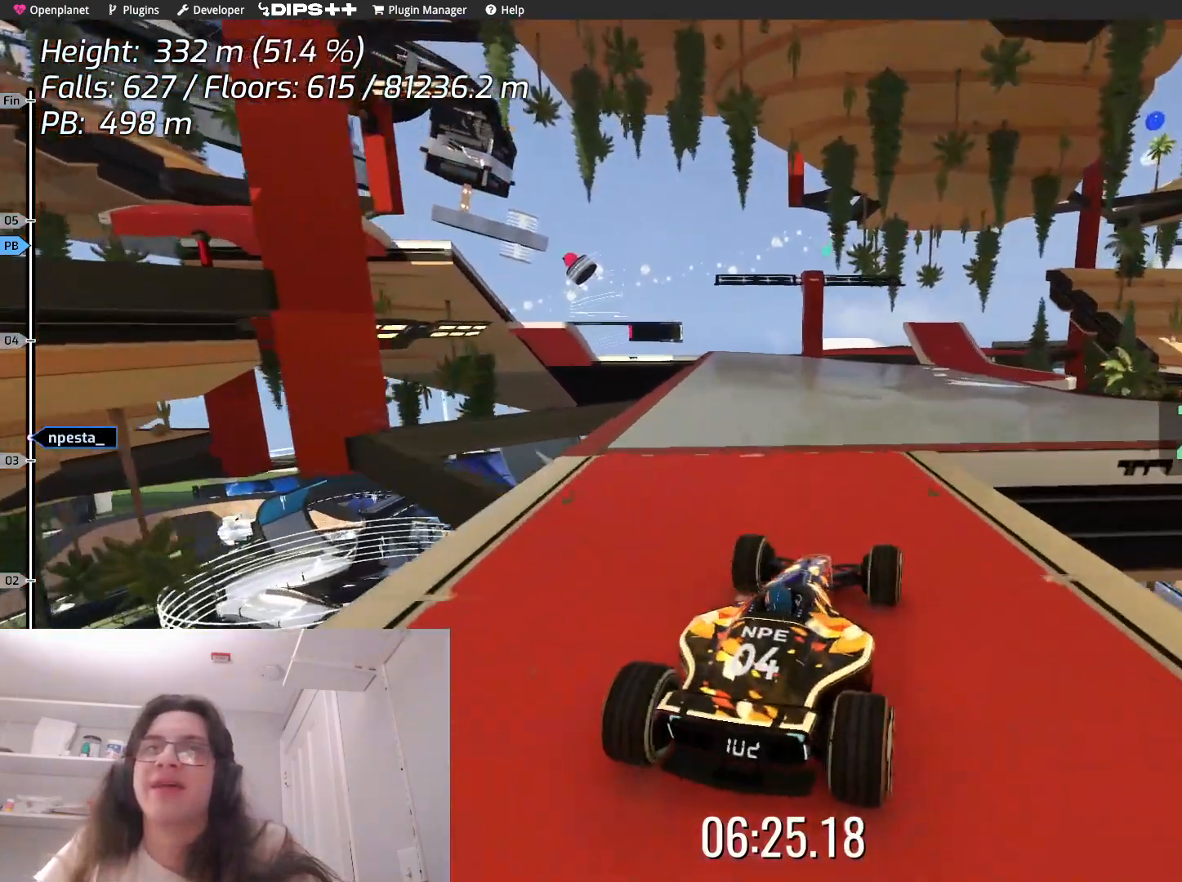
{"keys": ["right"], "events": [[250, "up", "down"], [383, "up", "up"], [483, "right", "down"]]}
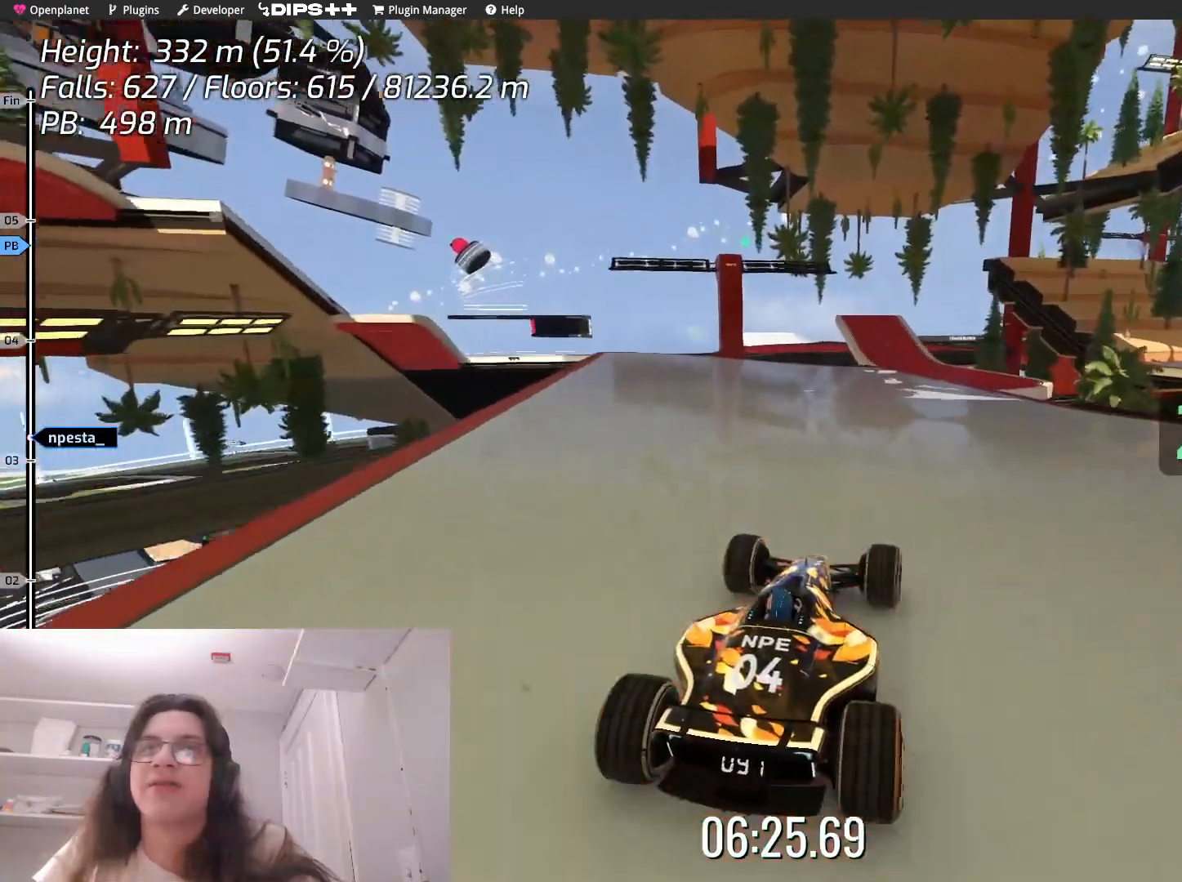
{"keys": [], "events": [[133, "right", "up"]]}
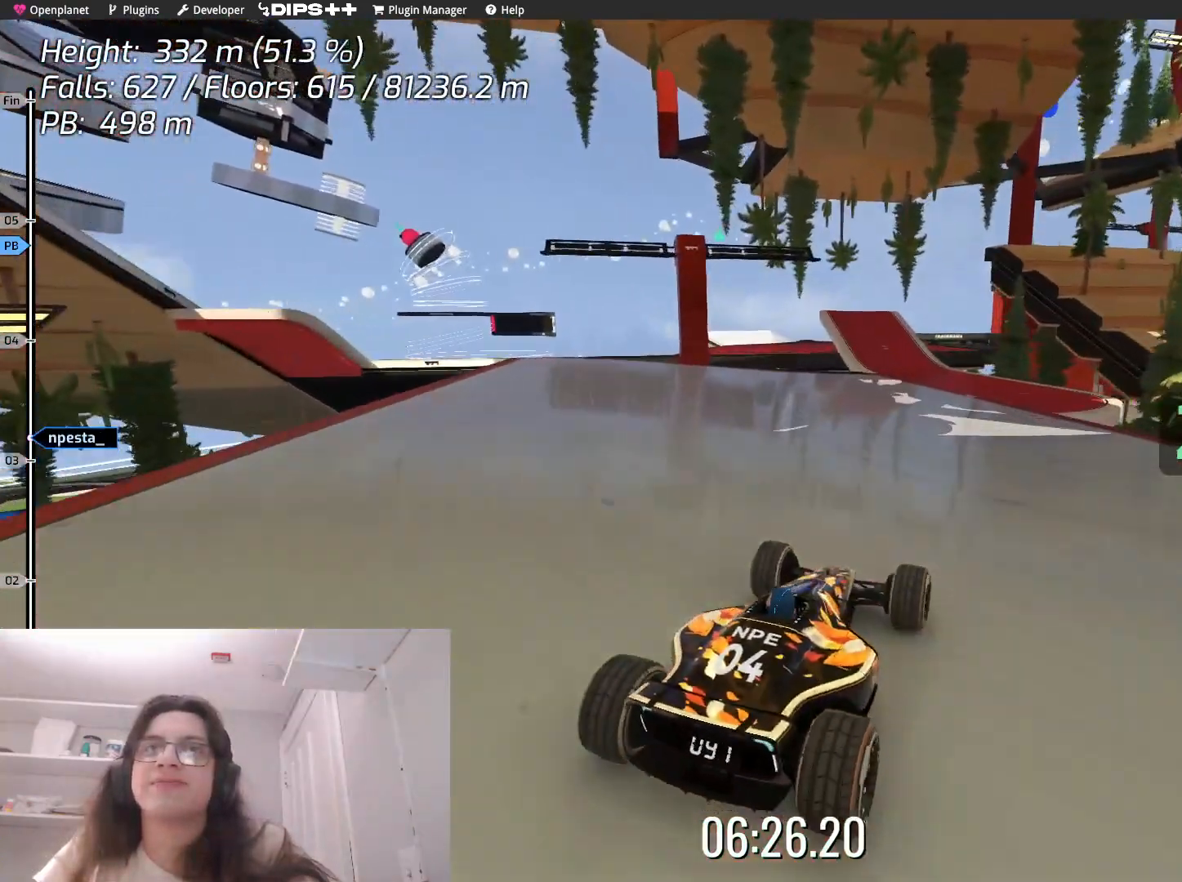
{"keys": ["left"], "events": [[100, "right", "down"], [200, "right", "up"], [283, "left", "down"]]}
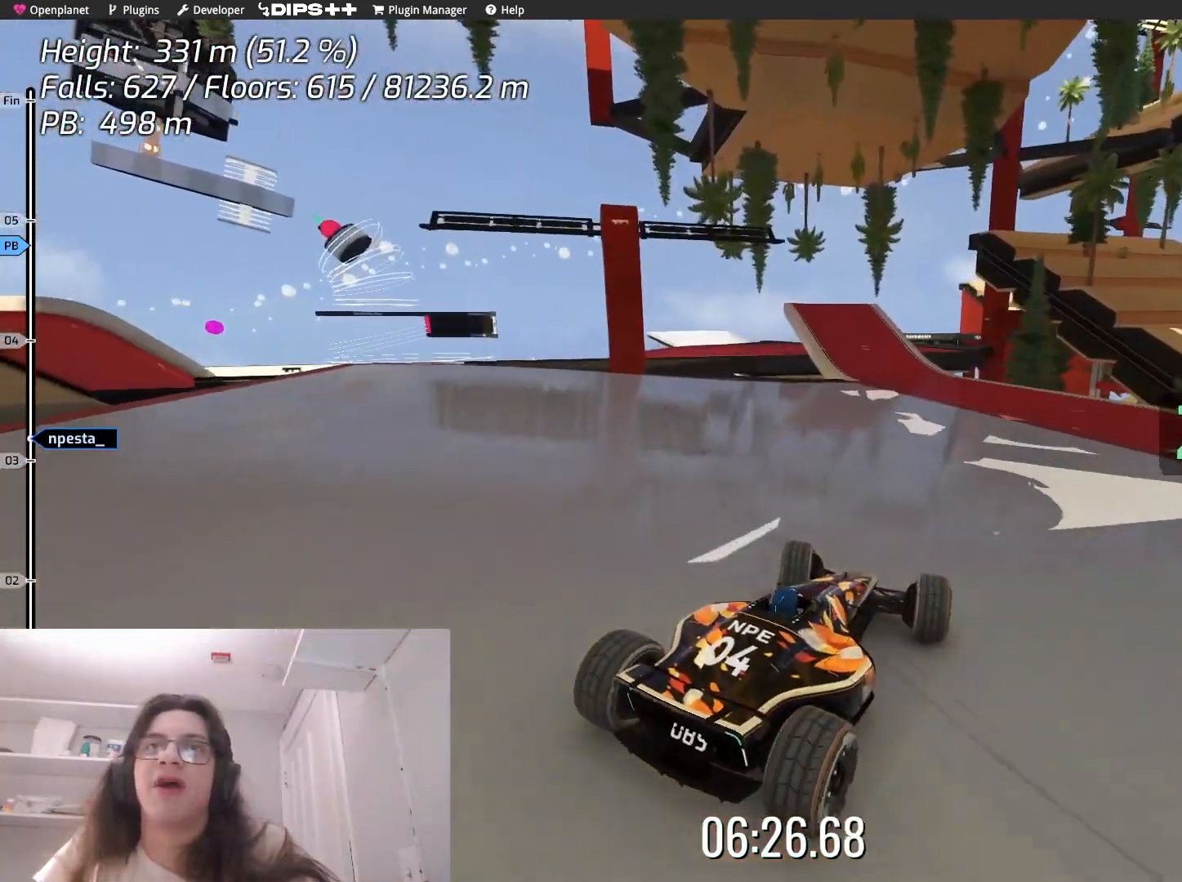
{"keys": ["left"], "events": [[100, "left", "up"], [267, "left", "down"]]}
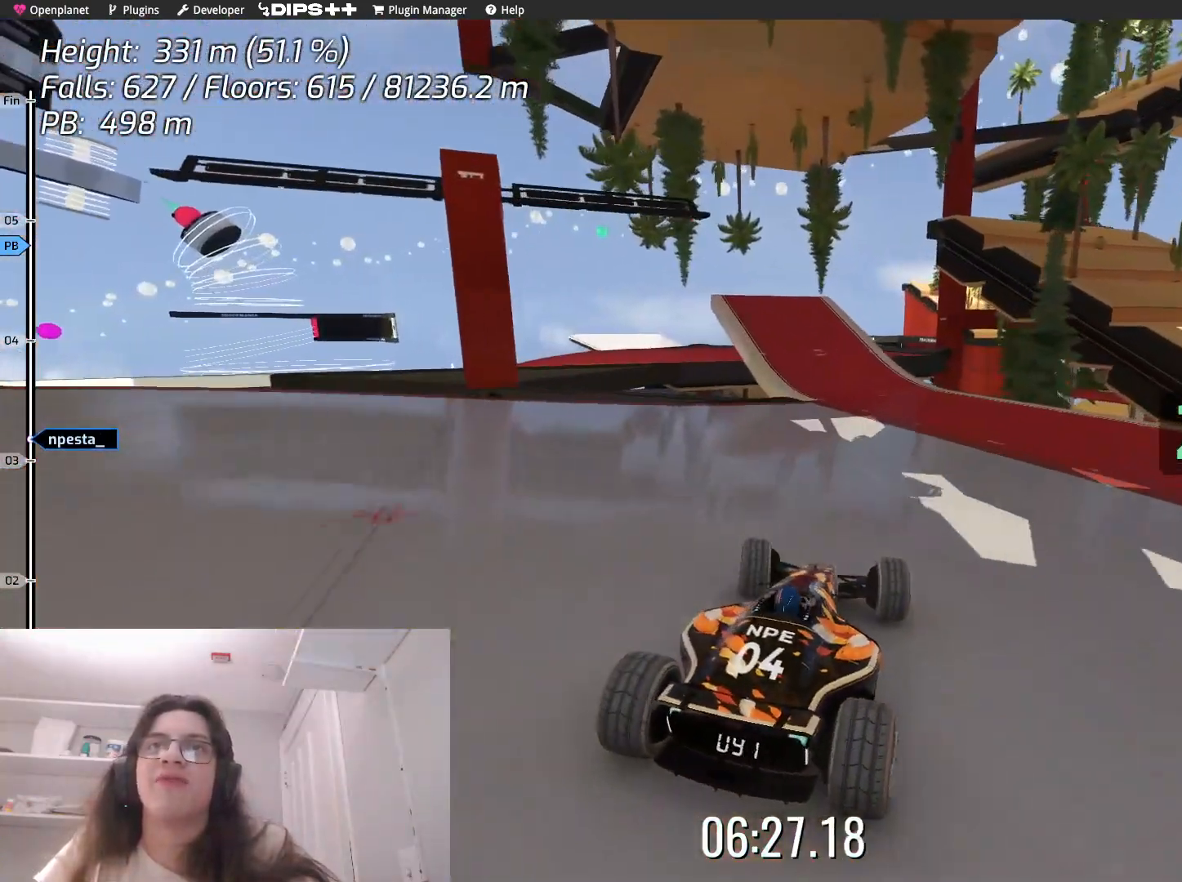
{"keys": [], "events": [[133, "left", "up"]]}
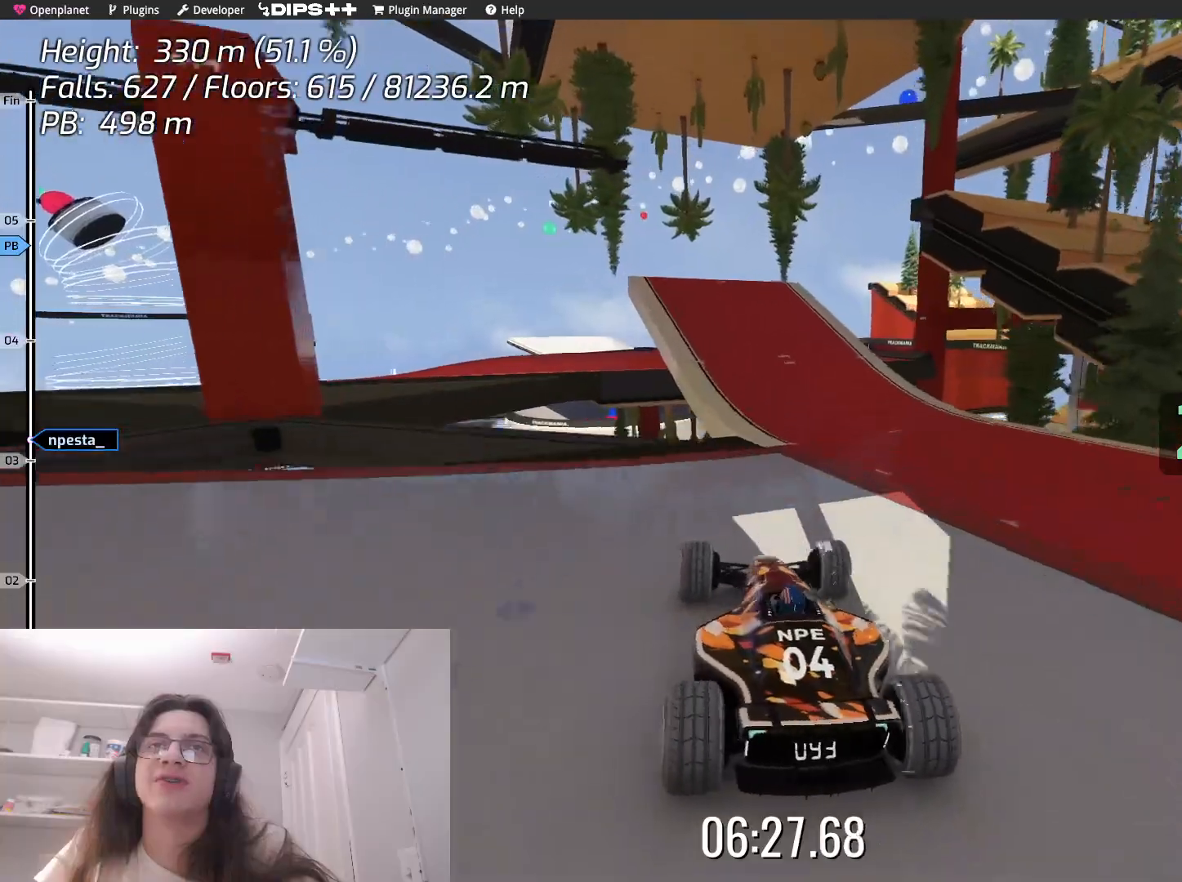
{"keys": ["up"], "events": [[383, "up", "down"]]}
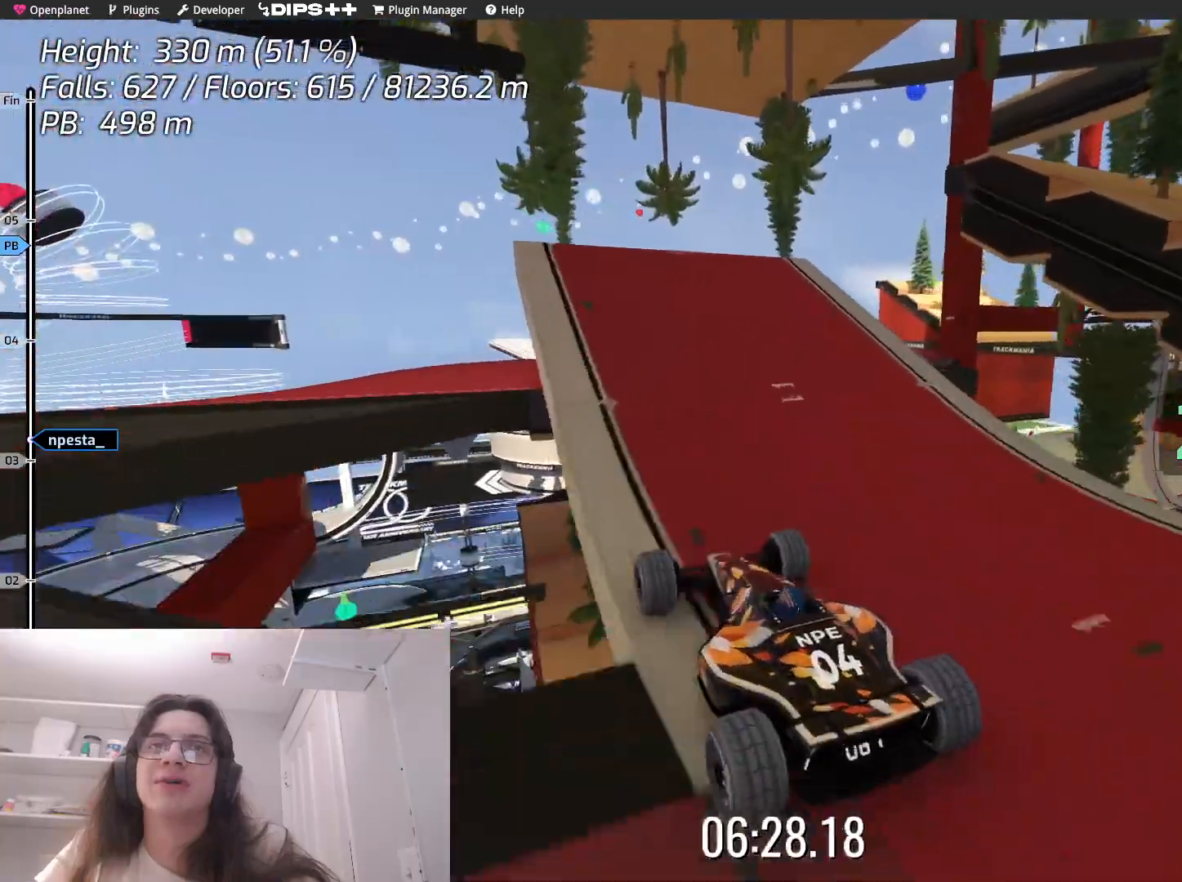
{"keys": ["left"], "events": [[217, "left", "down"], [300, "up", "up"]]}
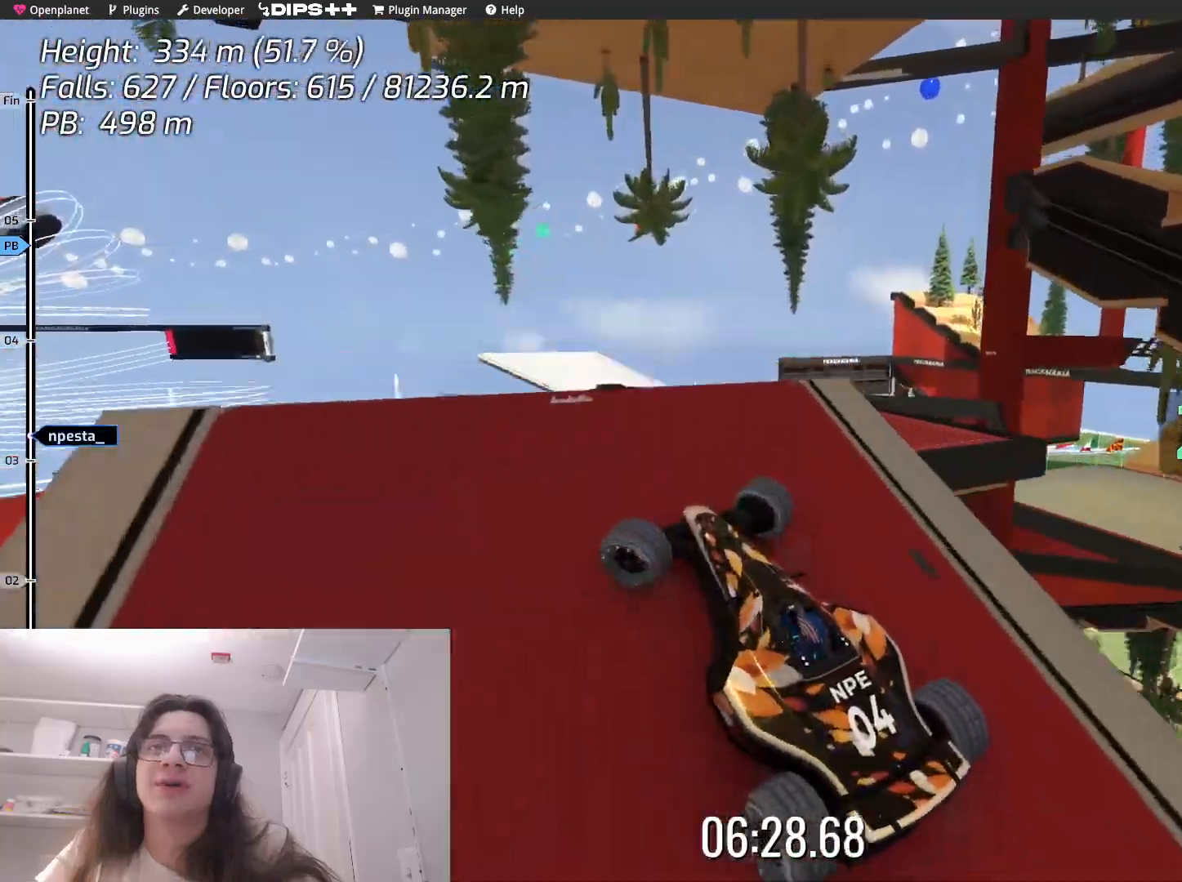
{"keys": ["up"], "events": [[83, "up", "down"], [333, "left", "up"]]}
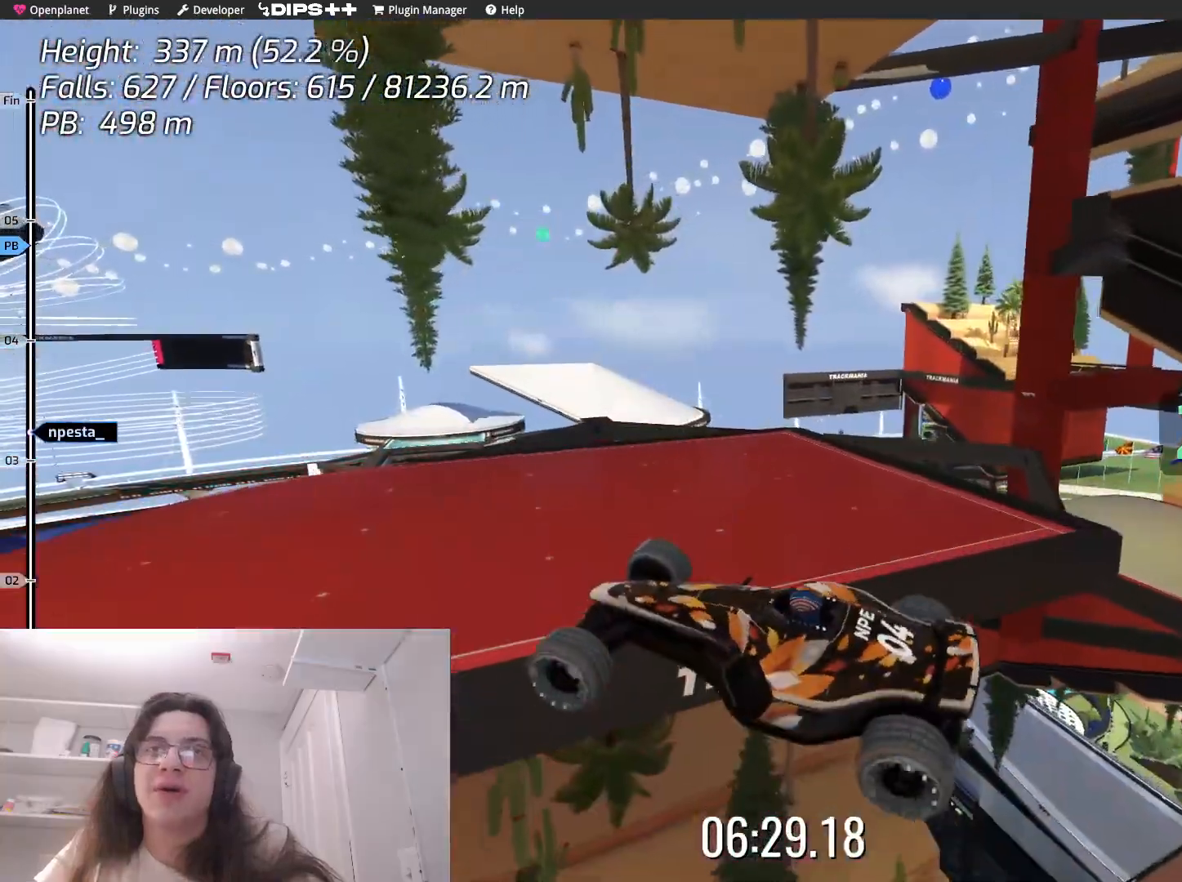
{"keys": [], "events": [[317, "up", "up"]]}
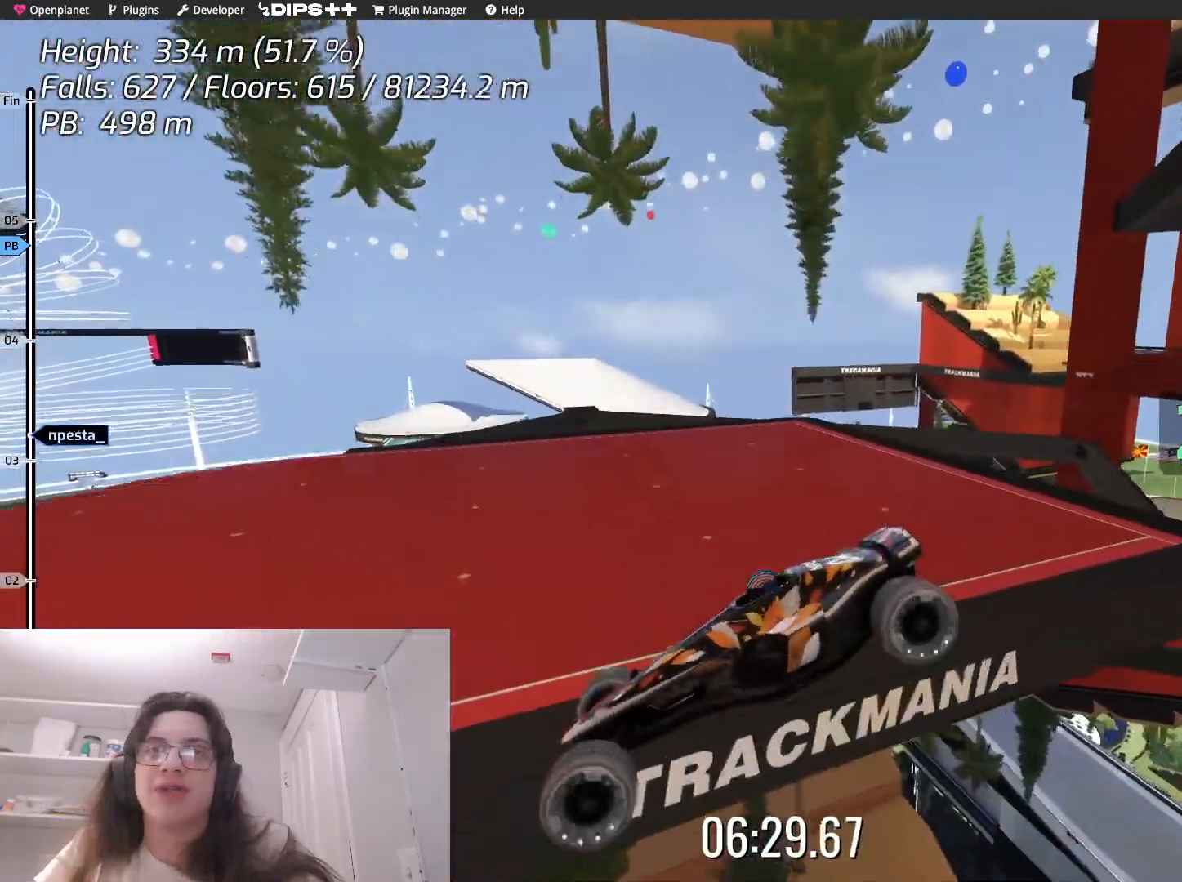
{"keys": ["down"], "events": [[17, "down", "down"]]}
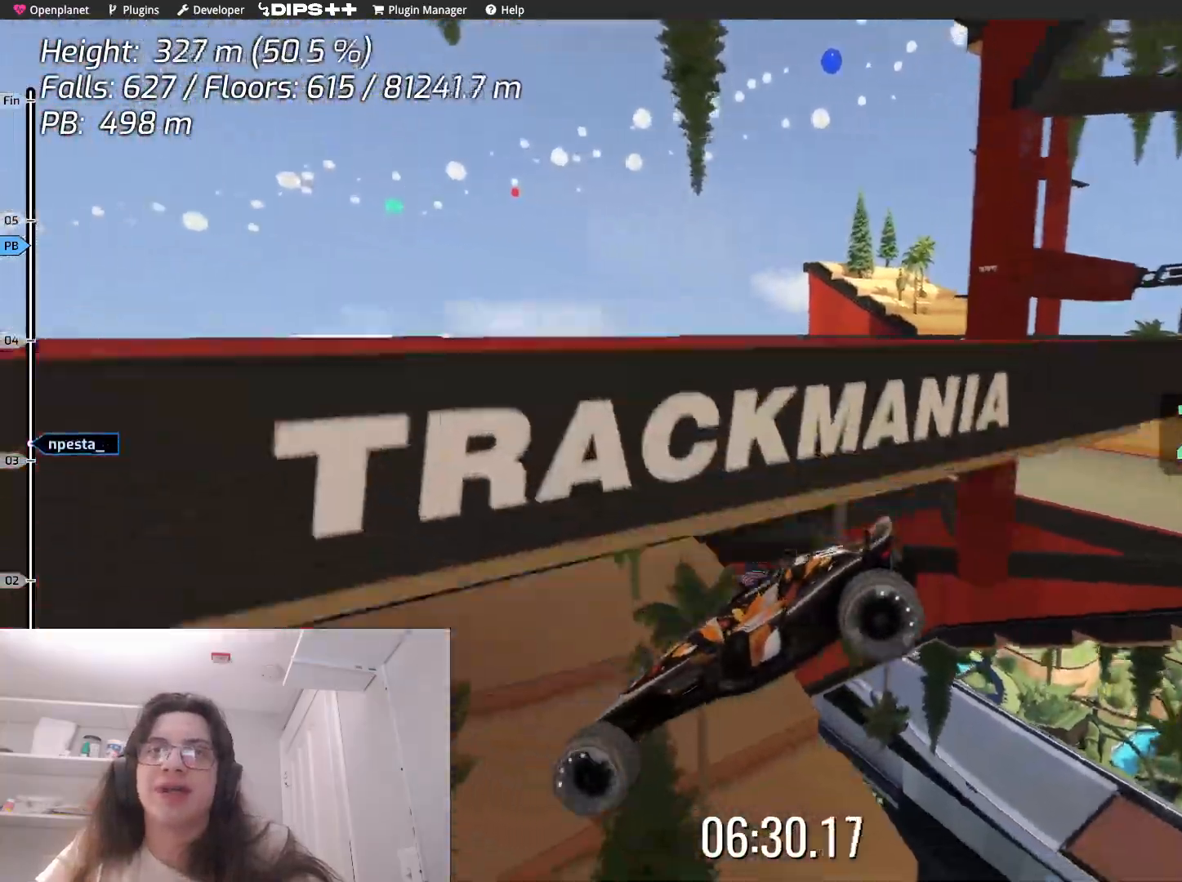
{"keys": [], "events": [[333, "down", "up"]]}
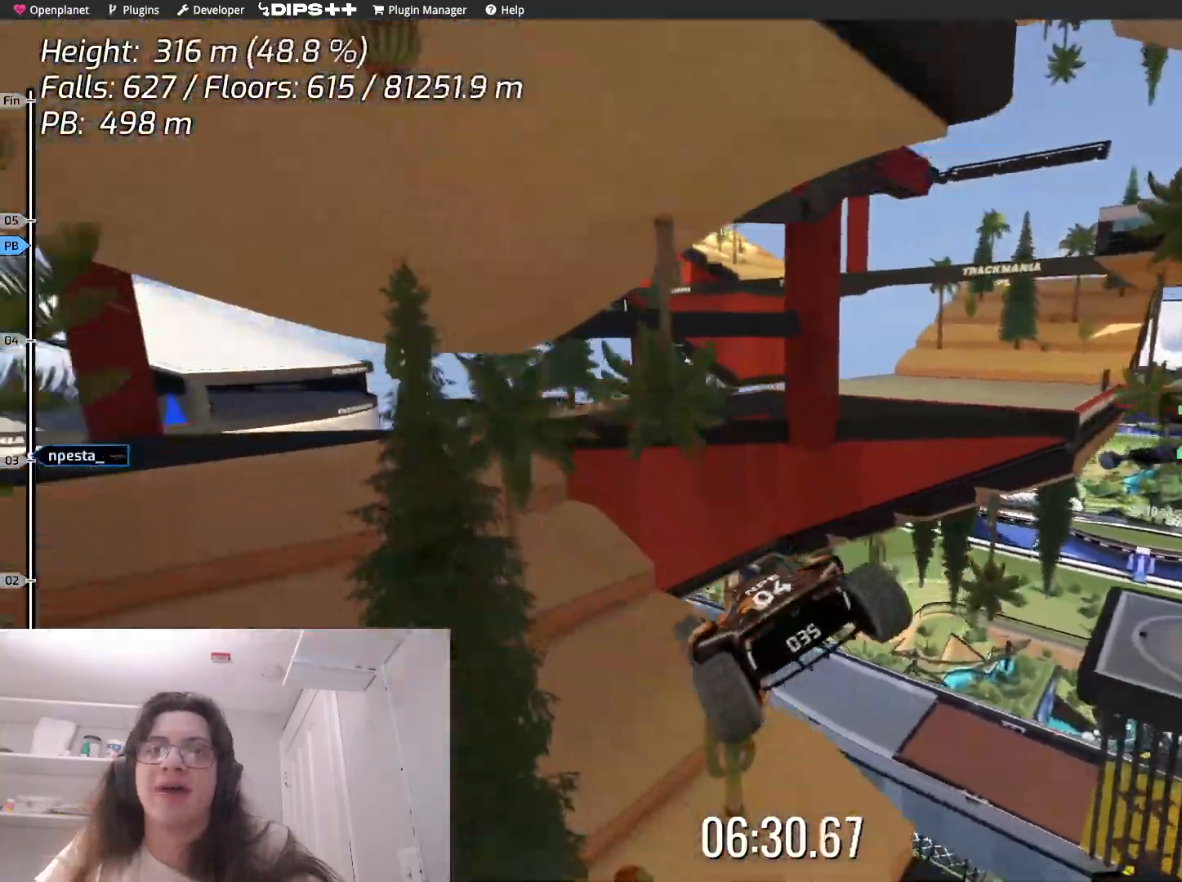
{"keys": [], "events": []}
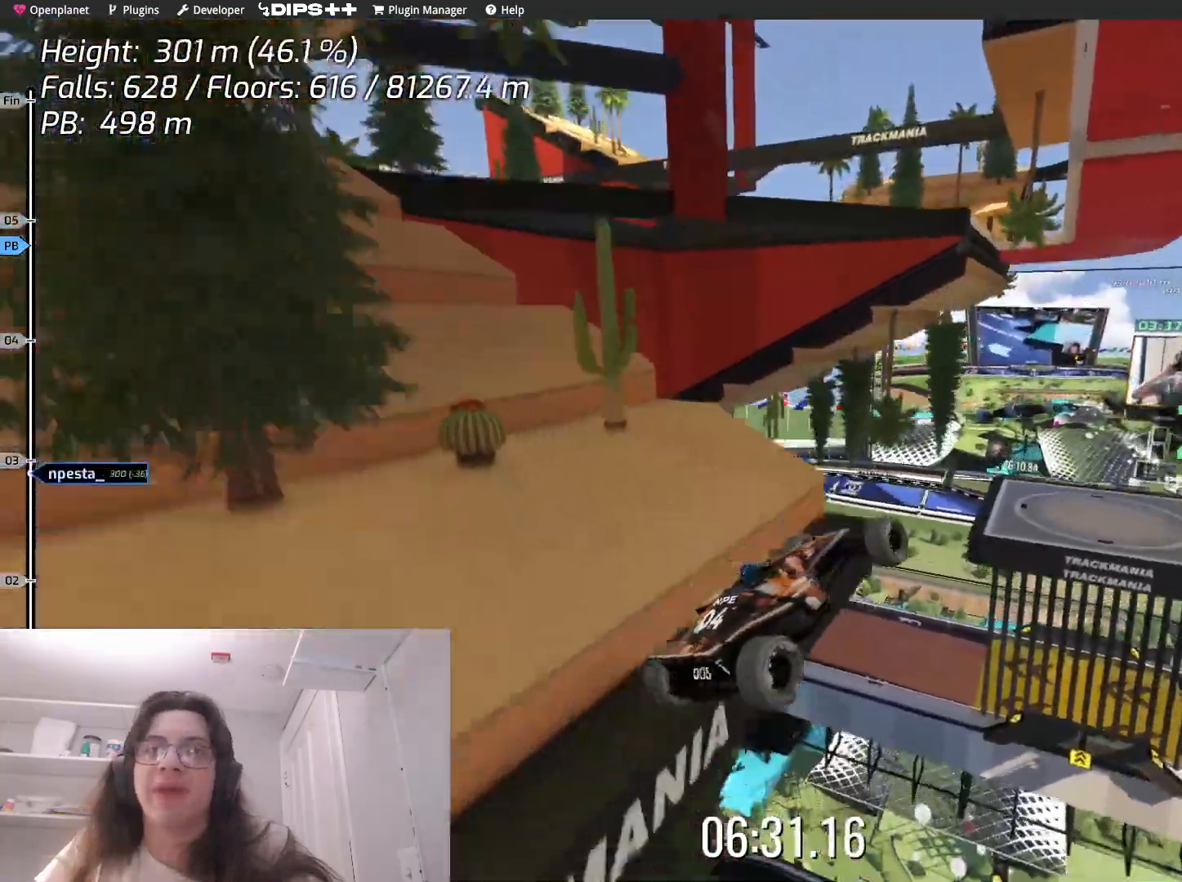
{"keys": [], "events": []}
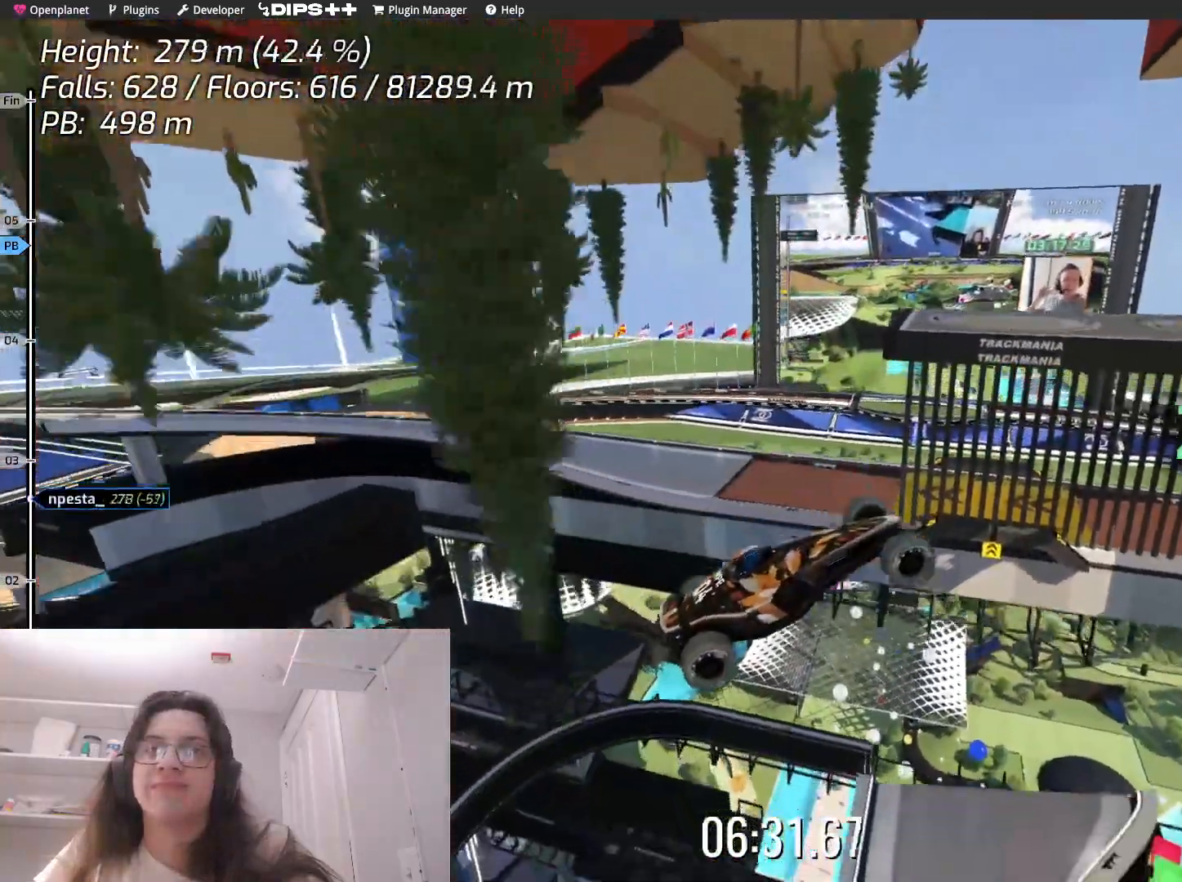
{"keys": [], "events": []}
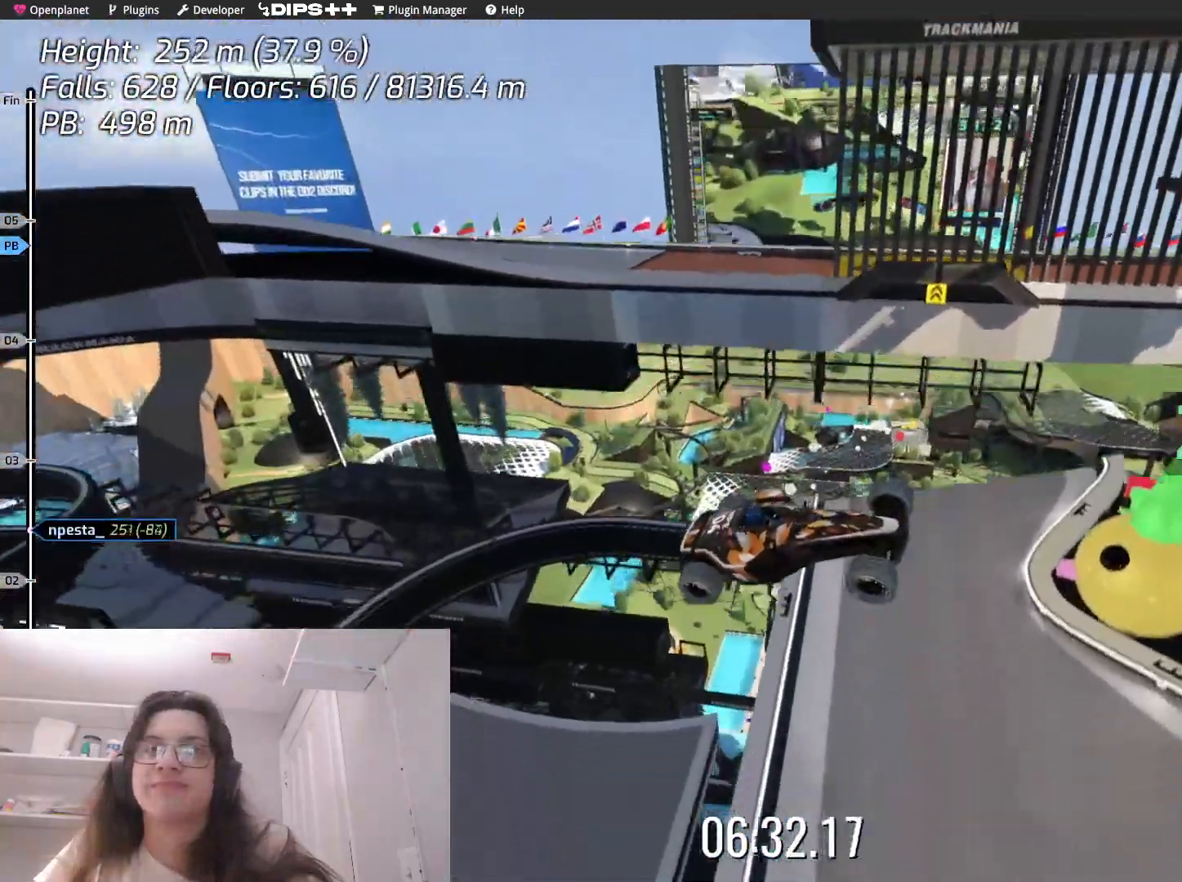
{"keys": ["up"], "events": [[433, "up", "down"]]}
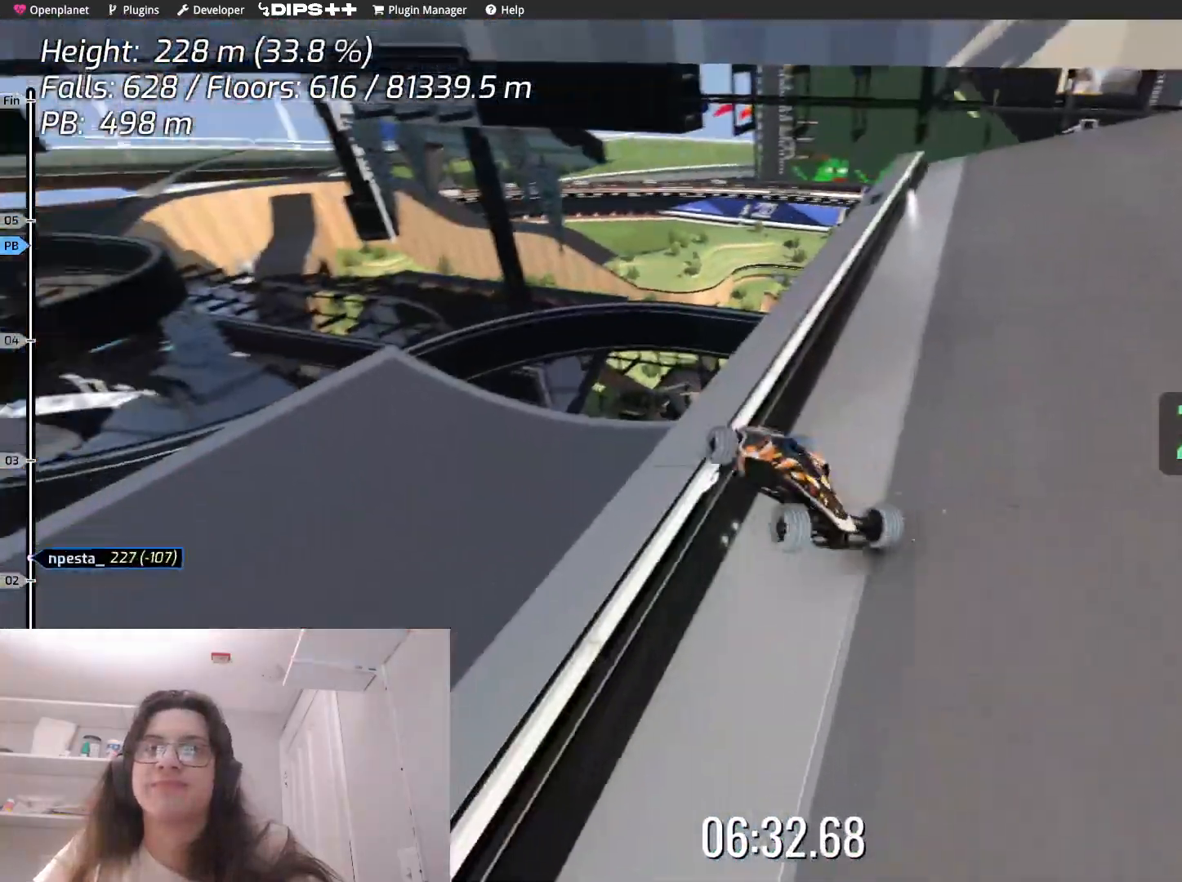
{"keys": ["up"], "events": [[133, "up", "up"], [467, "up", "down"]]}
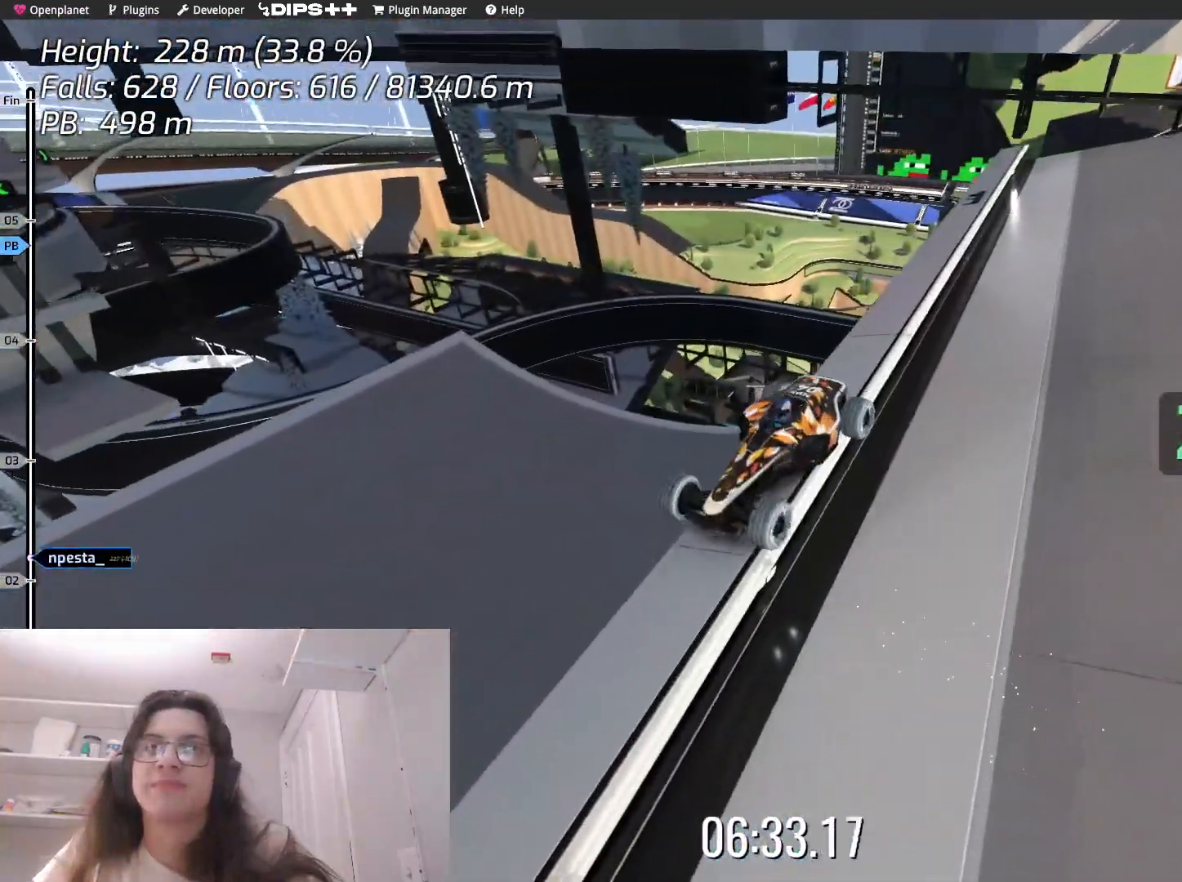
{"keys": ["right", "up"], "events": [[283, "right", "down"]]}
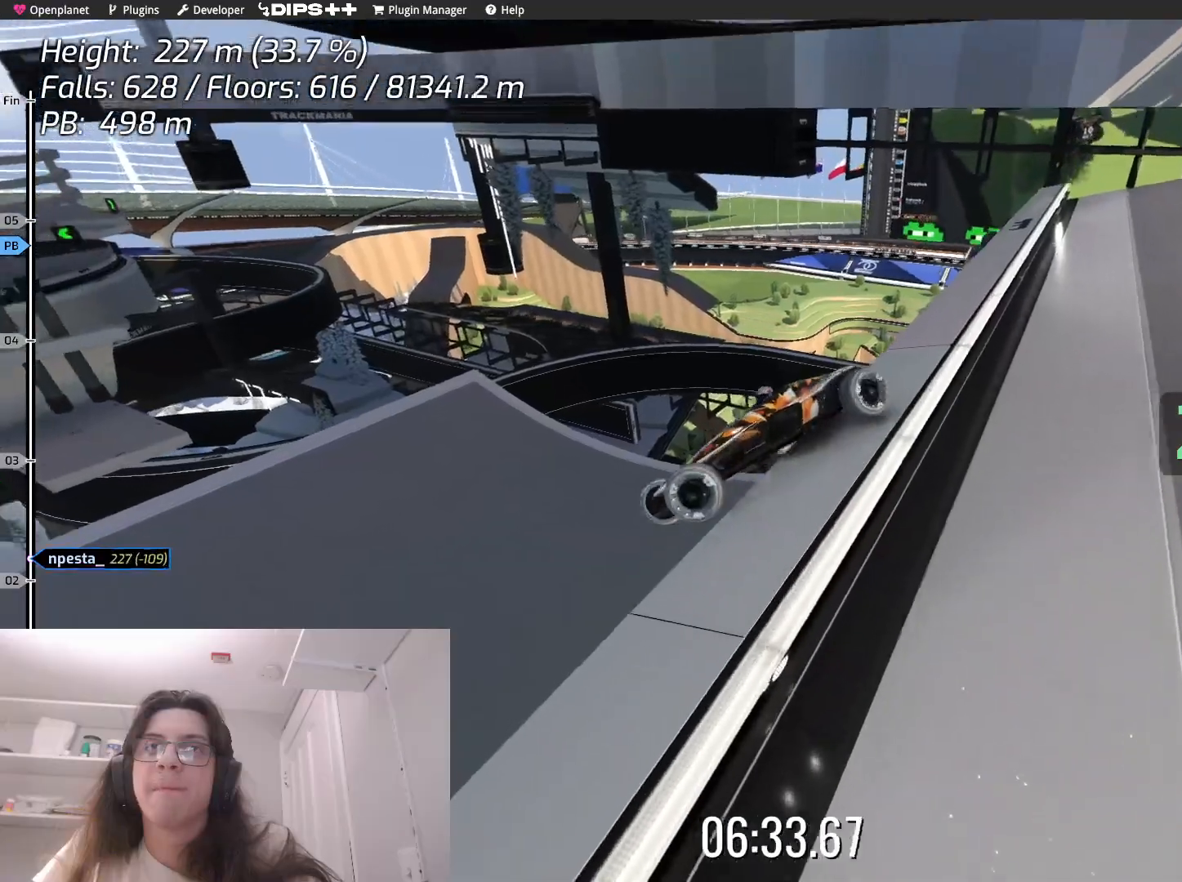
{"keys": ["up"], "events": [[183, "right", "up"]]}
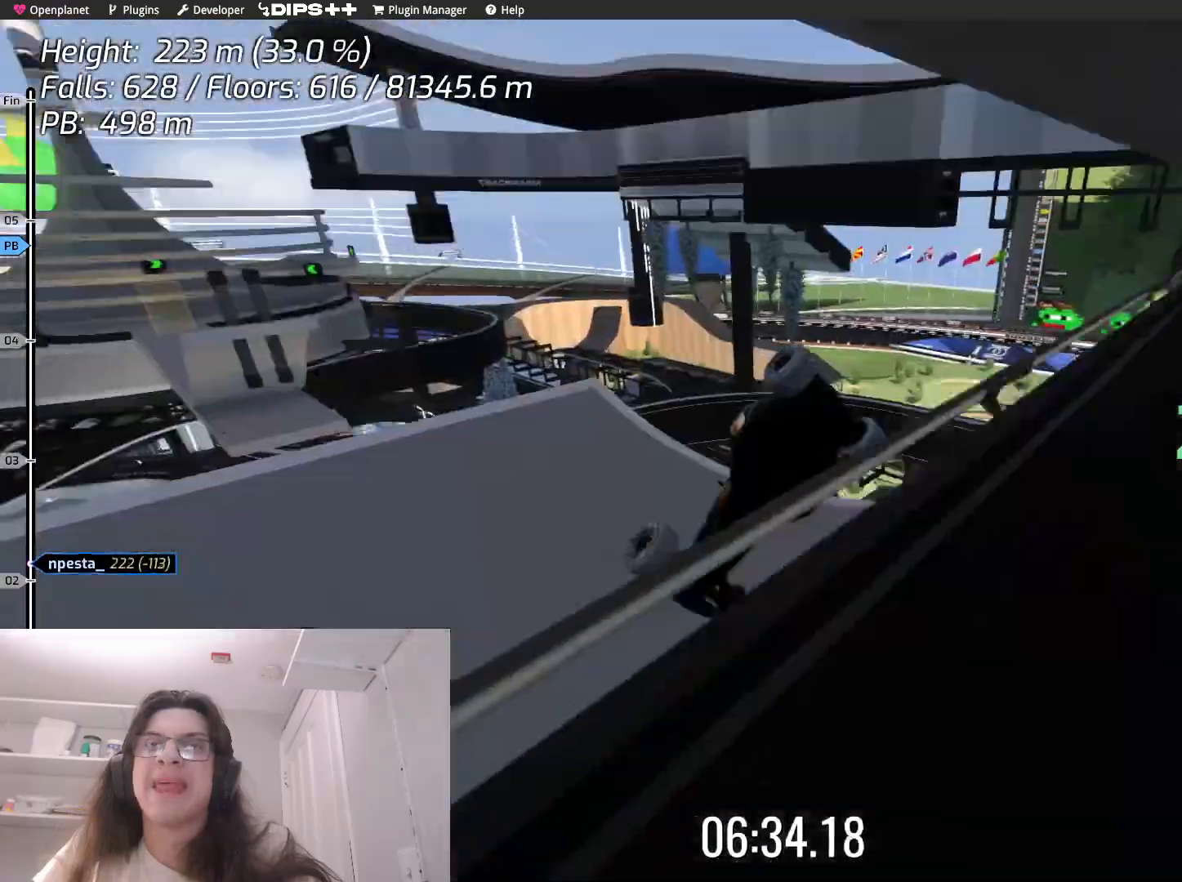
{"keys": ["up"], "events": []}
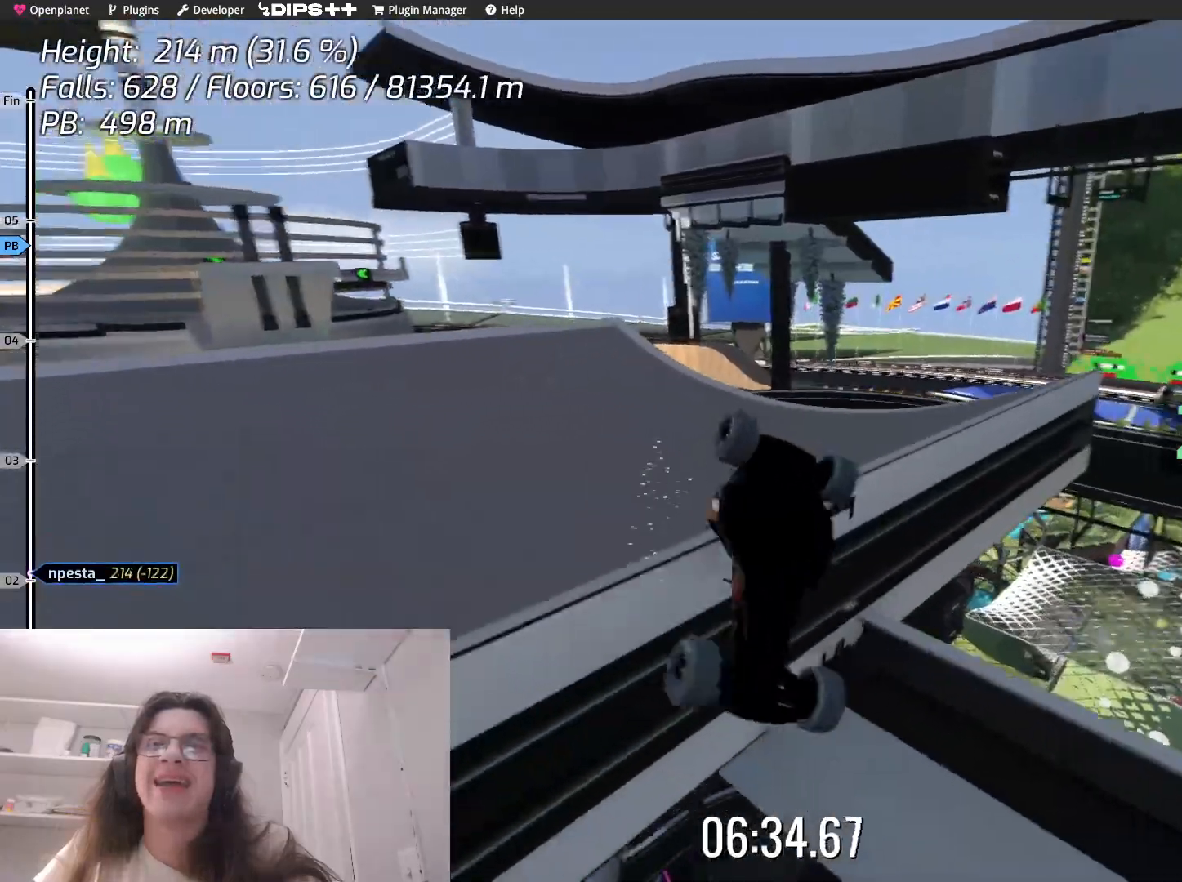
{"keys": ["up"], "events": []}
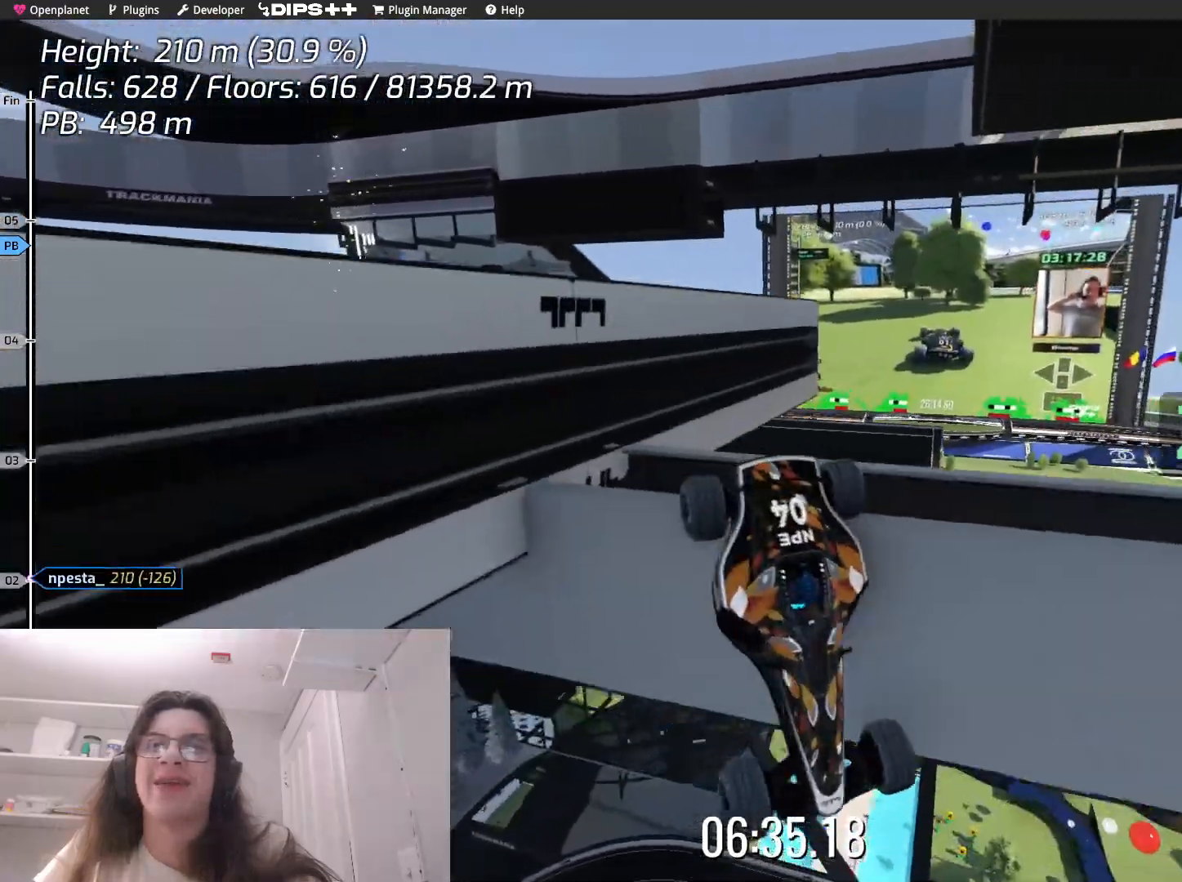
{"keys": ["up"], "events": []}
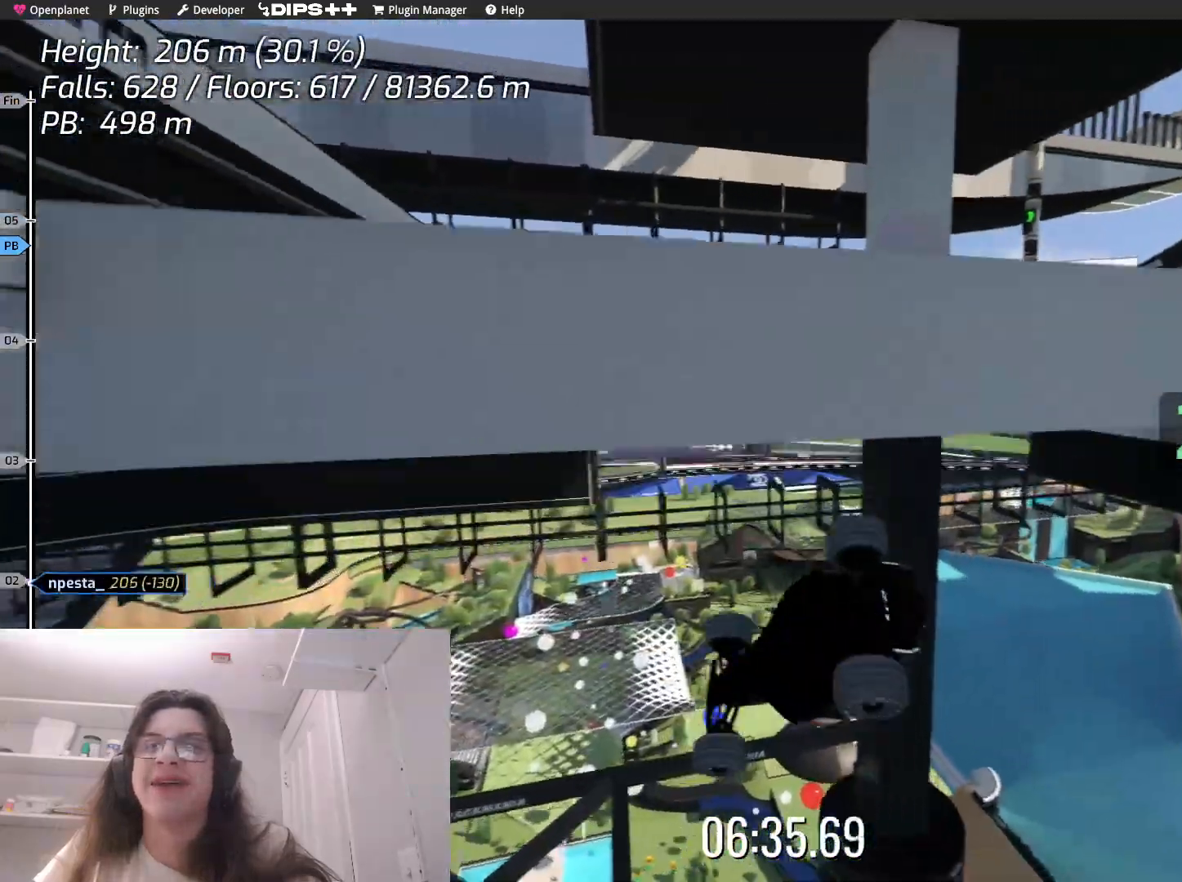
{"keys": ["up"], "events": []}
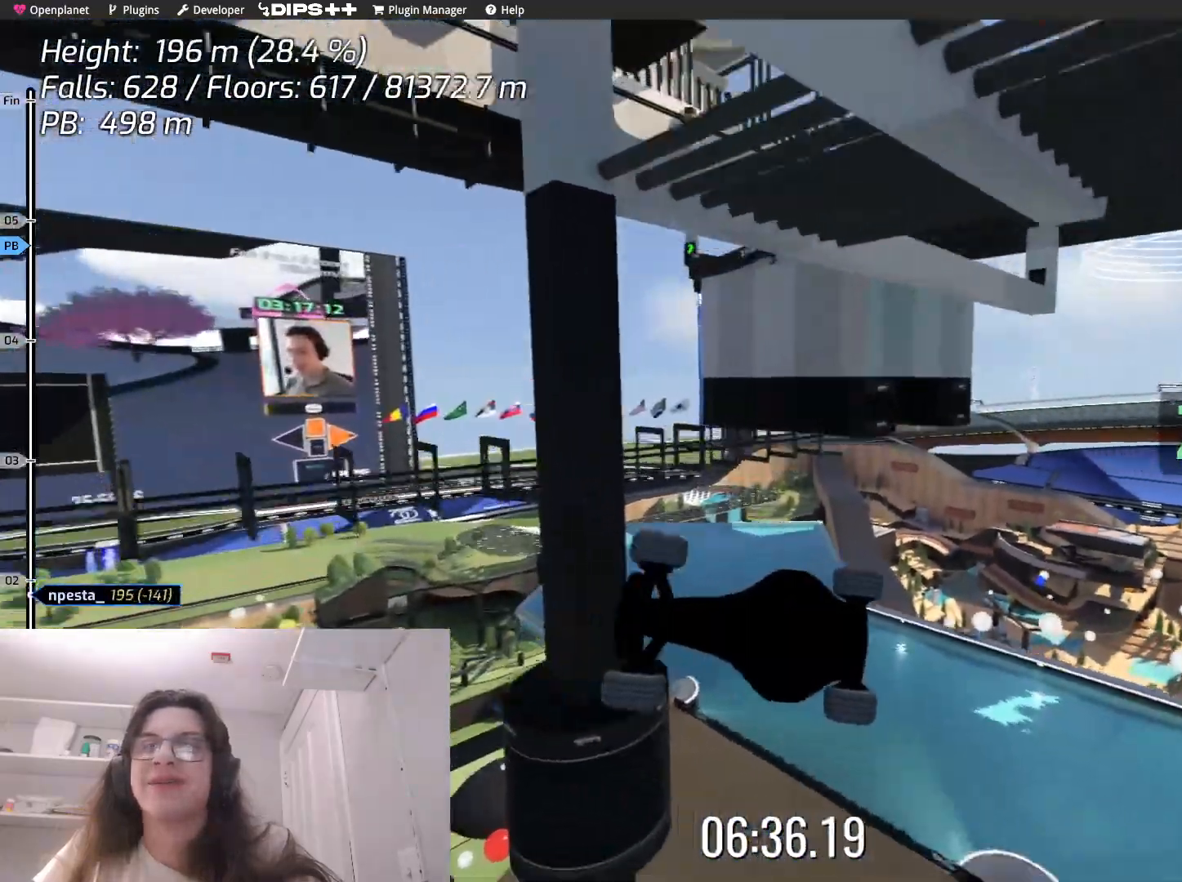
{"keys": ["up"], "events": []}
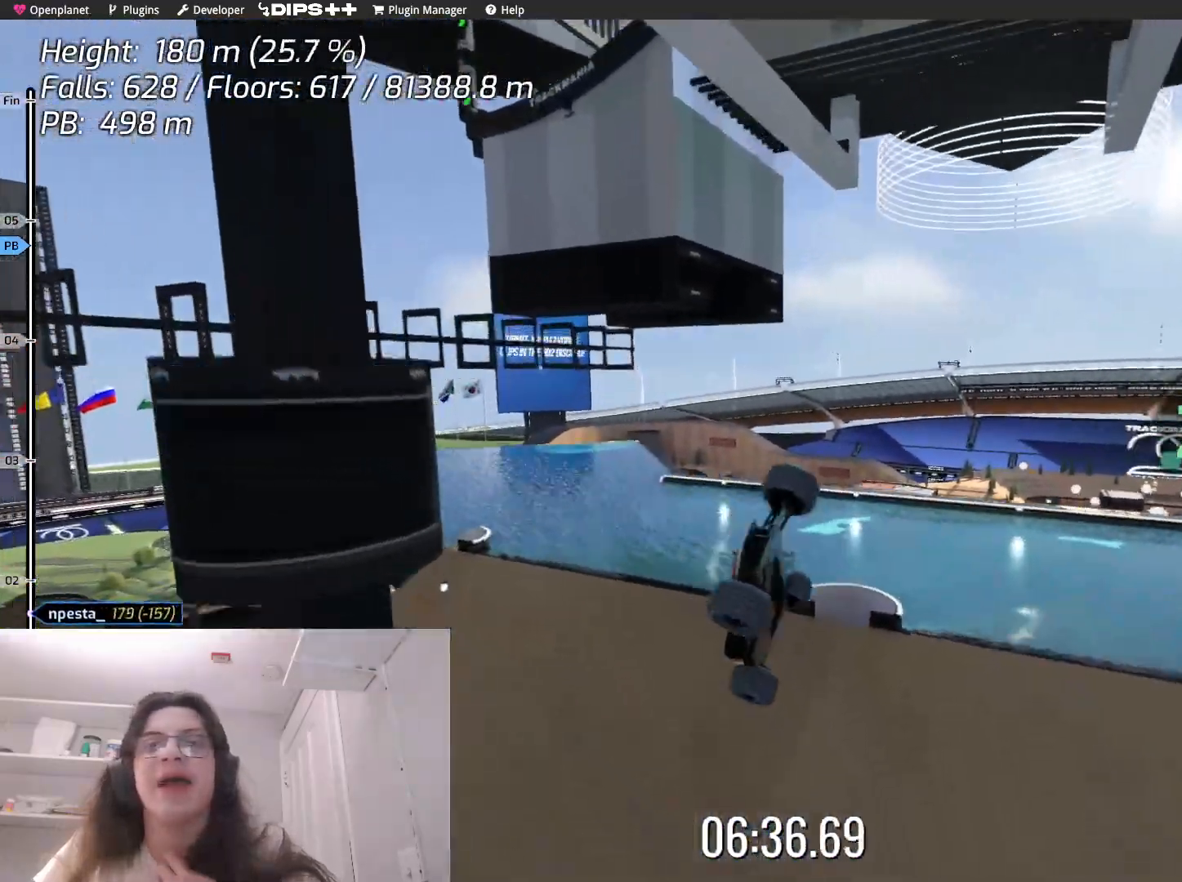
{"keys": [], "events": [[383, "up", "up"]]}